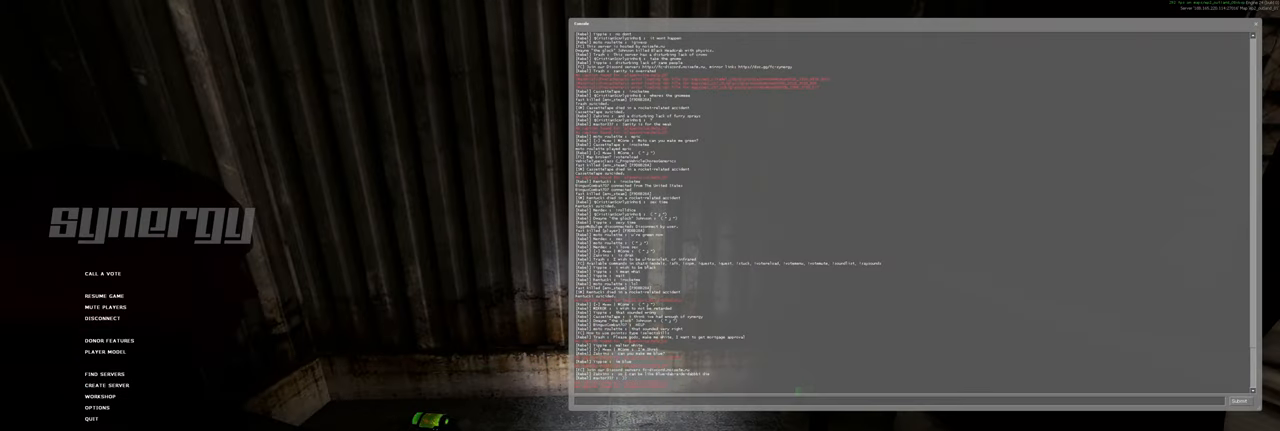
Gameplay with keyboard and mouse; each line is a JSON object with the keys and mouse buttons held at the frame after it. "events" lists presses ("down") and releases ("up") of "a", "ctrl", "d", "e", "f", "q", "r", "s", "shift", "space", "tab", "w", "mouse_left", "mouse_wheel", "mouse_right", "mouse_mb4" and "mouse_mb5" between this image and that frame as [ms after this image, input, new state], when the widget could be followed in between. "mouse_left", "mouse_wheel", "mouse_right", "mouse_mb4", "mouse_mb5" = the "left", "wheel", "right", "mb4", "mb5" buttons of the "mouse" list. No other keys are recorded. "wheel" means that the mouse wheel is clicked or scrolled. Mouse movement is not recorded.
{"keys": [], "mouse": [], "events": [[180, "mouse_wheel", "down"], [380, "mouse_wheel", "up"]]}
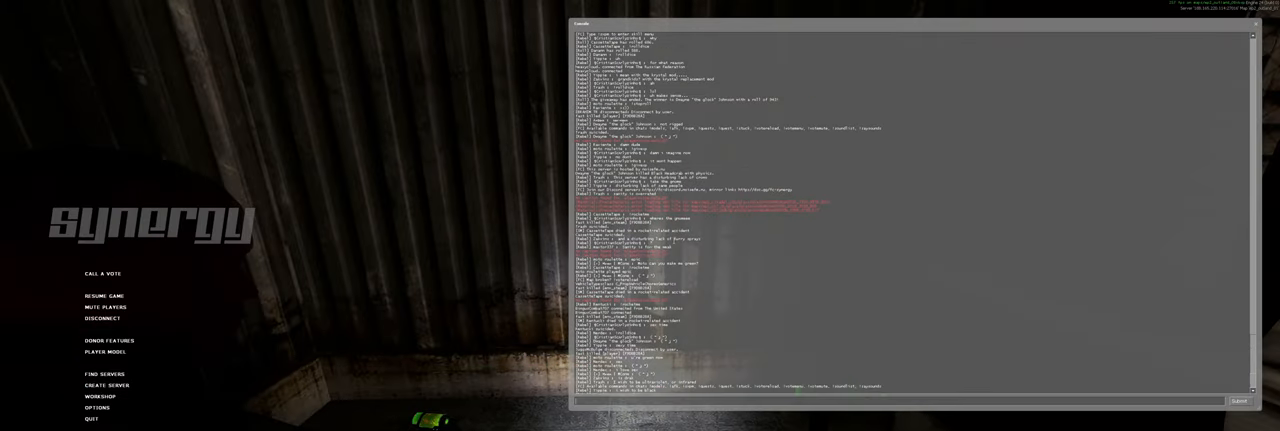
{"keys": [], "mouse": ["wheel"], "events": [[60, "mouse_wheel", "down"], [260, "mouse_wheel", "up"], [380, "mouse_wheel", "down"]]}
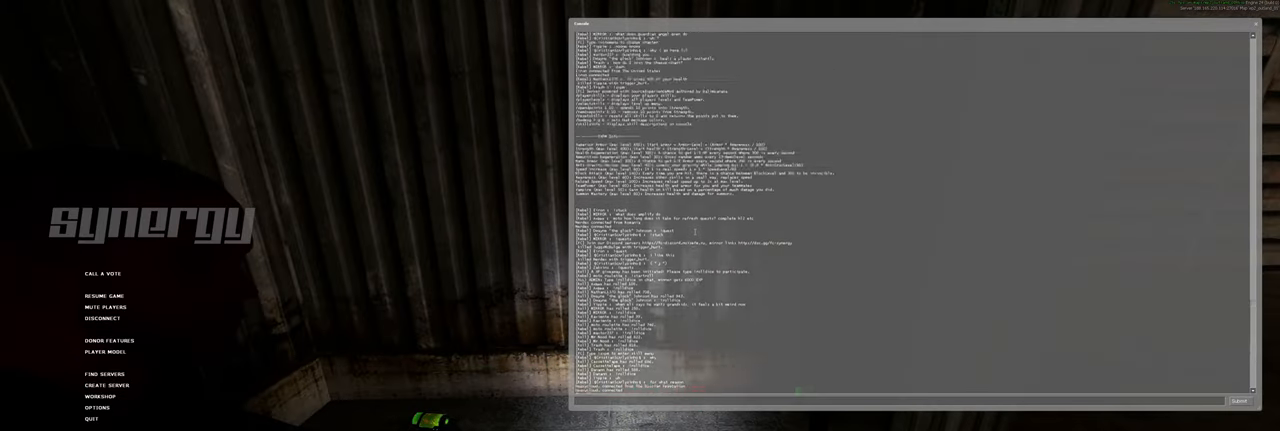
{"keys": [], "mouse": [], "events": [[60, "mouse_wheel", "up"], [140, "e", "down"], [240, "e", "up"]]}
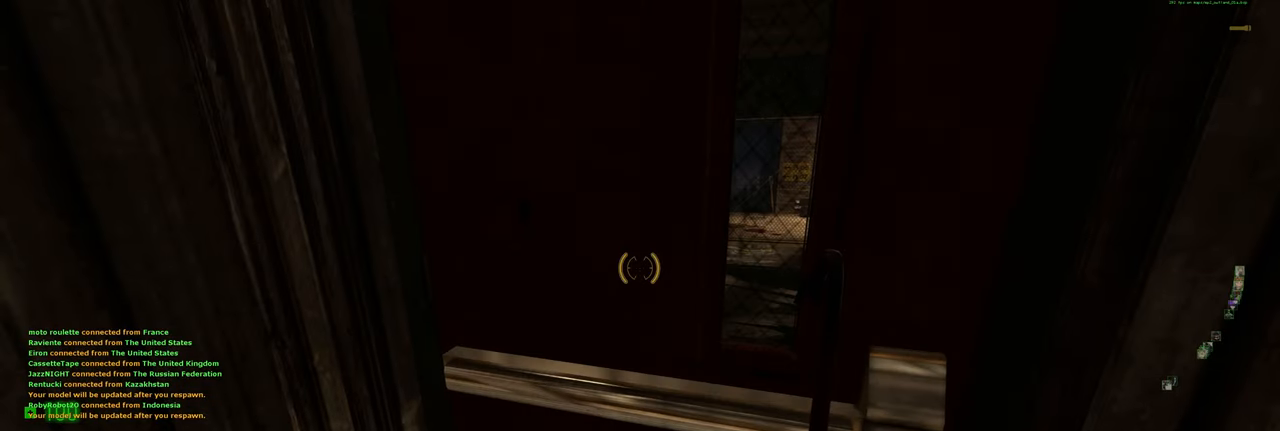
{"keys": ["w"], "mouse": [], "events": [[500, "w", "down"]]}
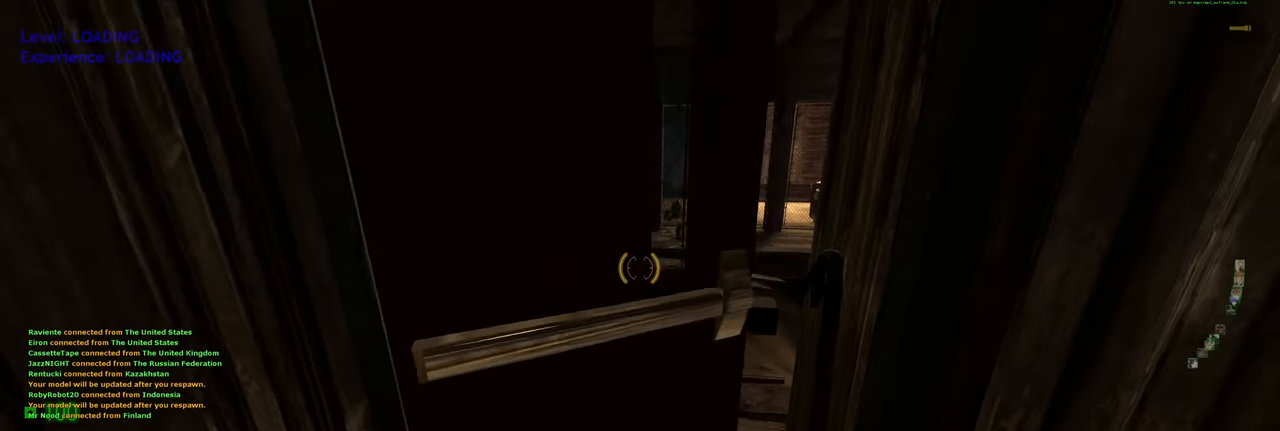
{"keys": ["w"], "mouse": [], "events": []}
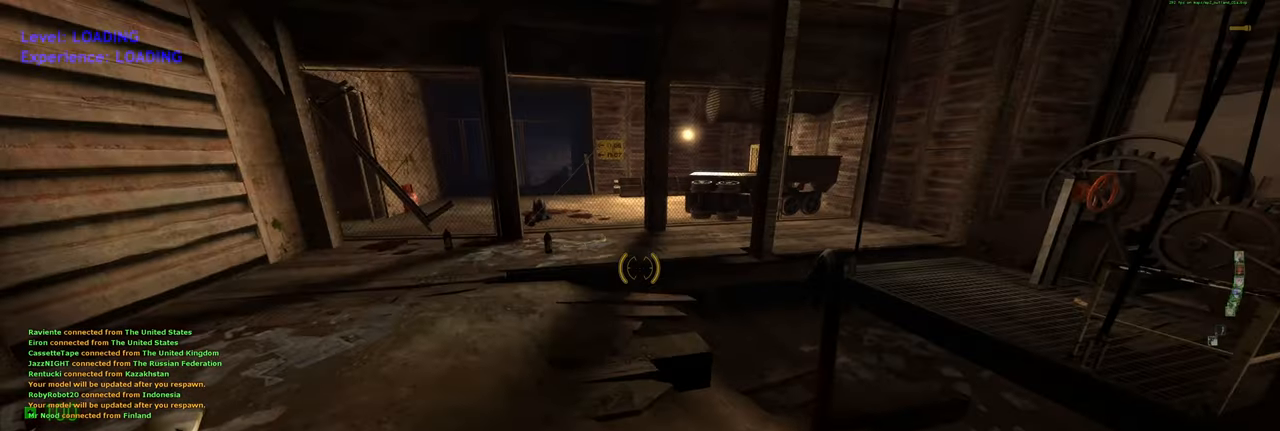
{"keys": ["w"], "mouse": [], "events": [[20, "a", "down"], [140, "a", "up"]]}
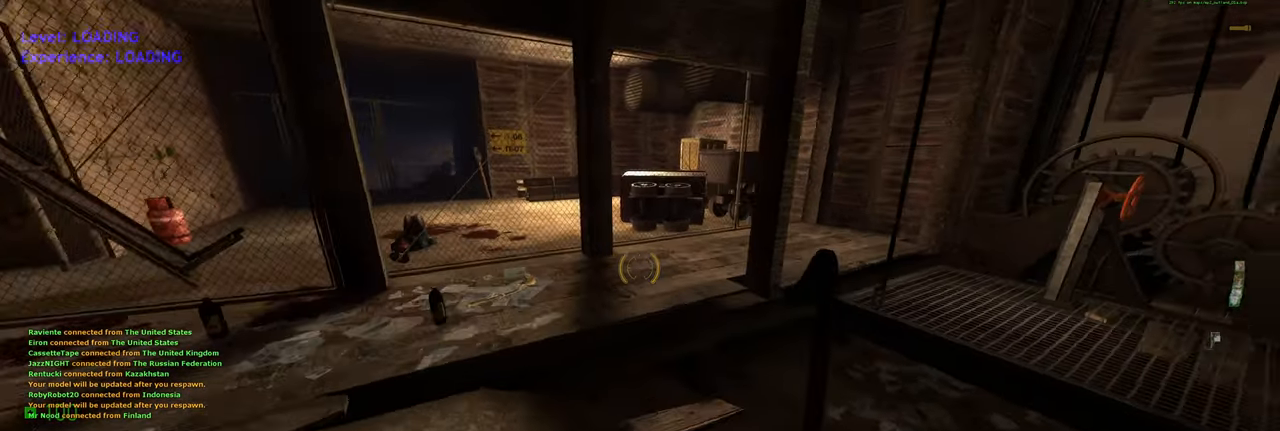
{"keys": ["shift", "w"], "mouse": [], "events": [[100, "shift", "down"]]}
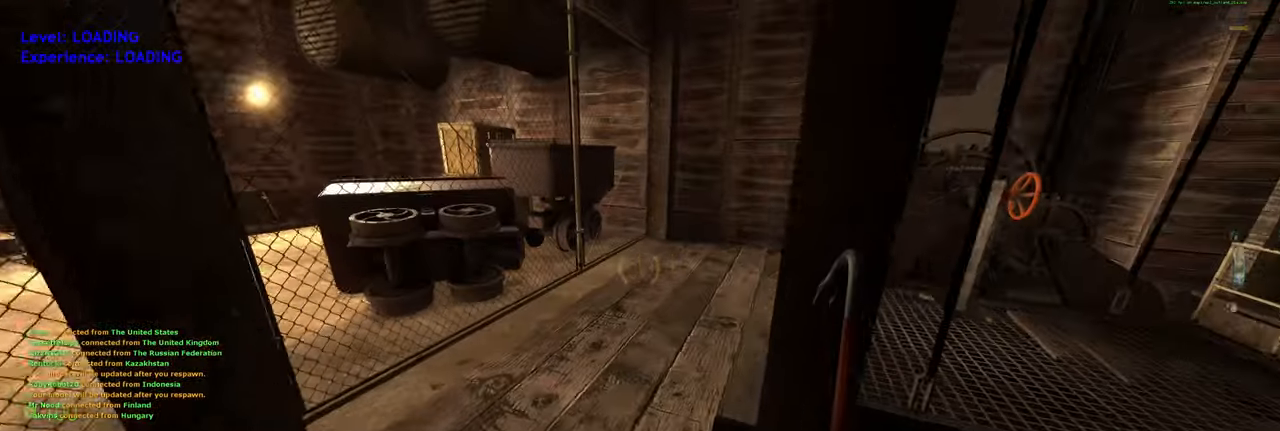
{"keys": ["d", "w"], "mouse": [], "events": [[40, "shift", "up"], [500, "d", "down"]]}
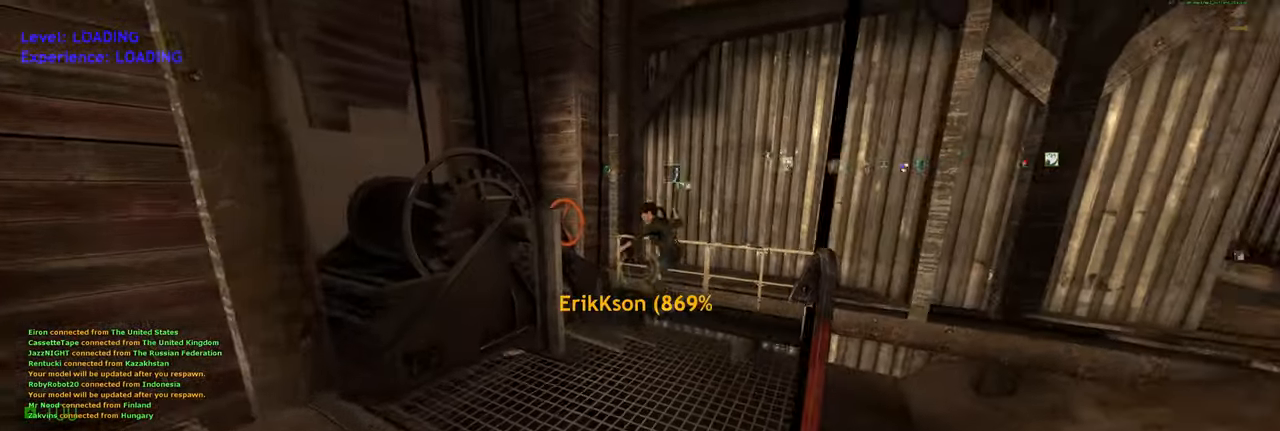
{"keys": ["w"], "mouse": [], "events": [[140, "d", "up"]]}
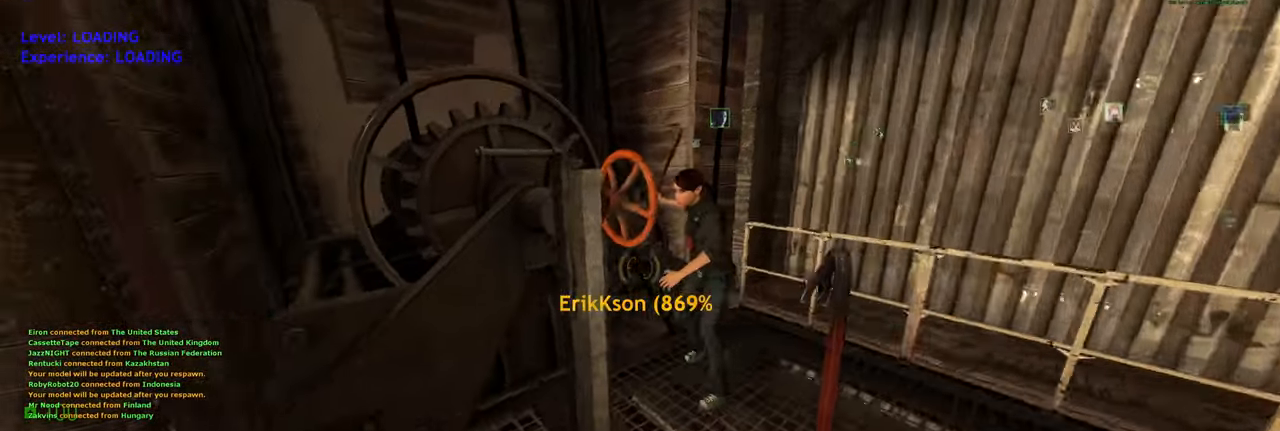
{"keys": [], "mouse": [], "events": [[20, "w", "up"]]}
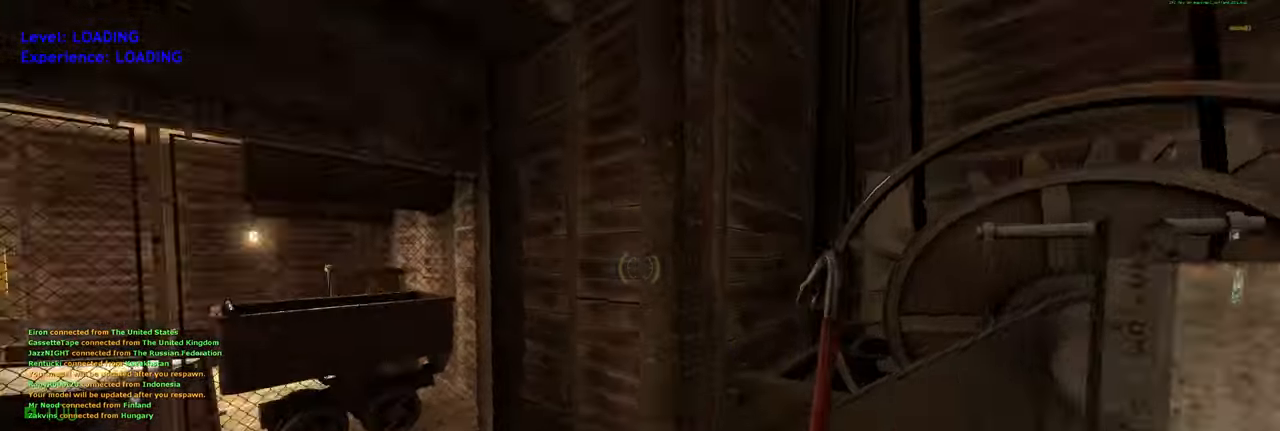
{"keys": [], "mouse": [], "events": [[400, "w", "down"], [420, "w", "up"]]}
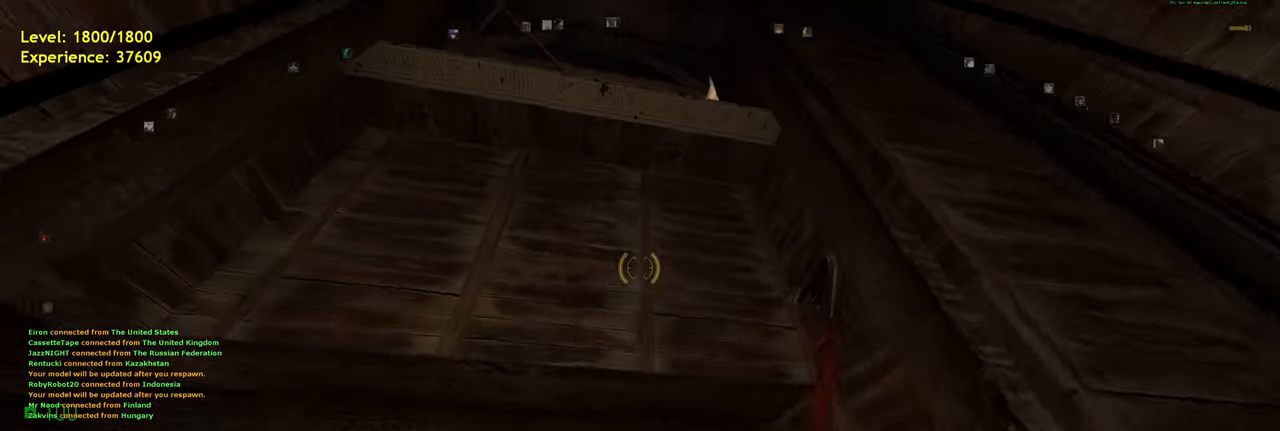
{"keys": [], "mouse": [], "events": [[280, "w", "down"], [360, "w", "up"]]}
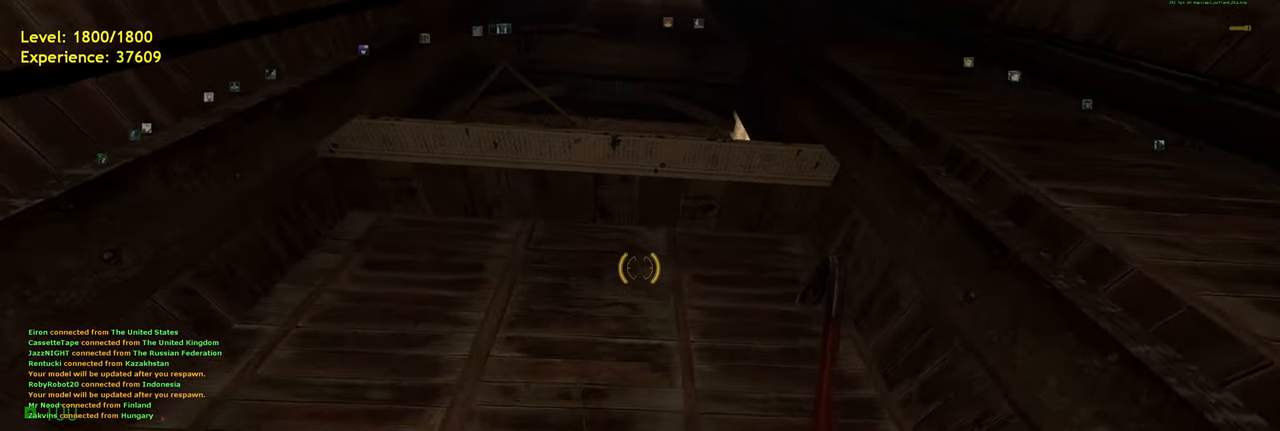
{"keys": [], "mouse": [], "events": []}
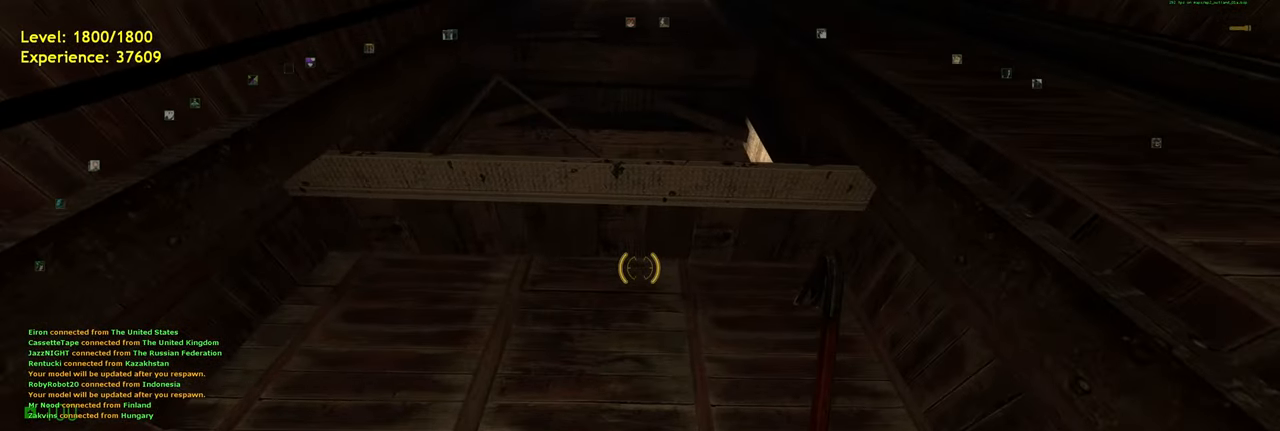
{"keys": [], "mouse": [], "events": []}
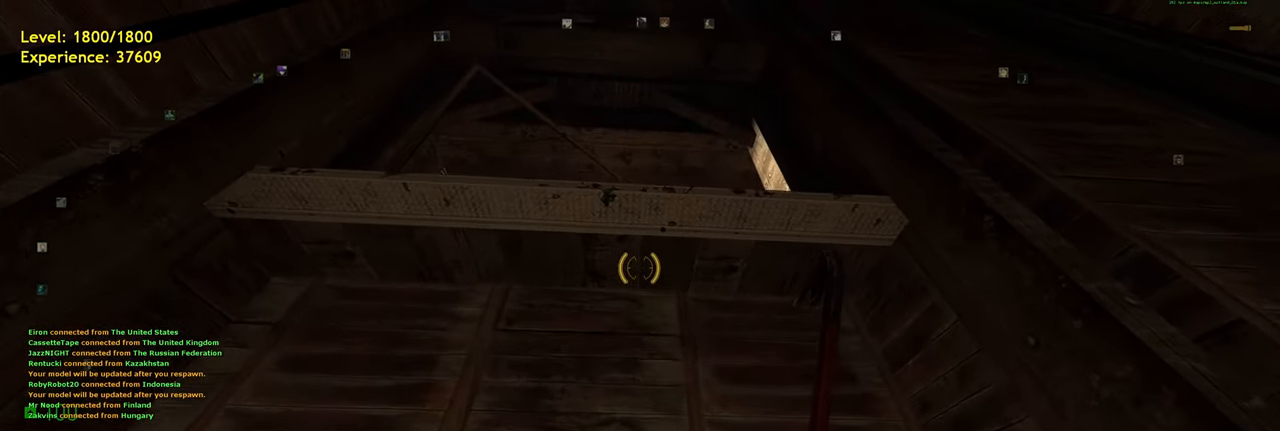
{"keys": [], "mouse": [], "events": []}
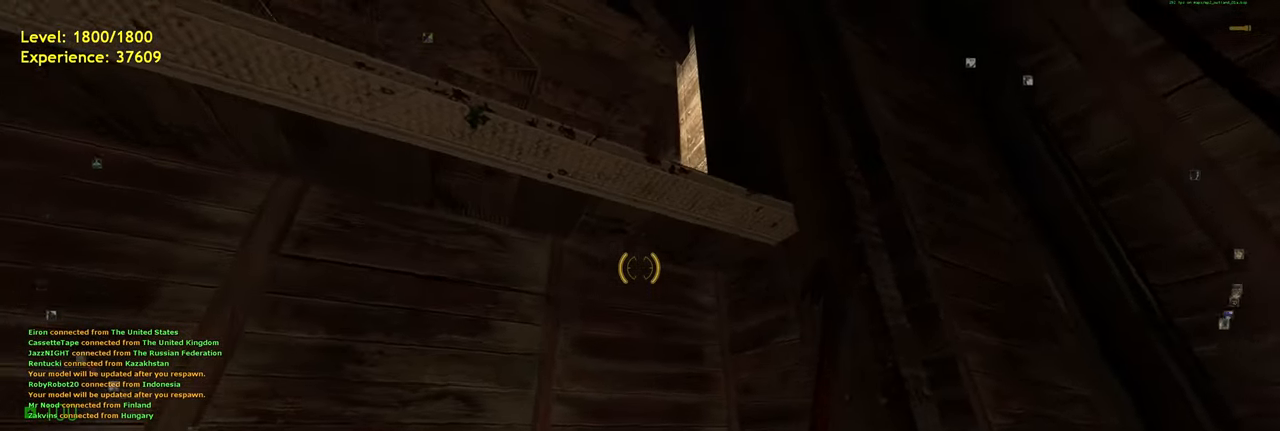
{"keys": [], "mouse": [], "events": []}
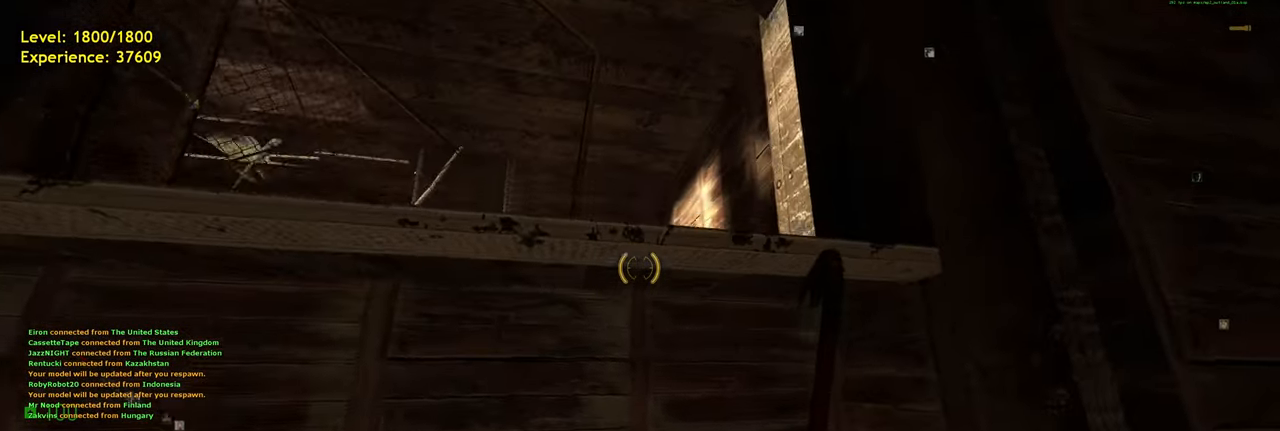
{"keys": ["ctrl", "w"], "mouse": [], "events": [[240, "w", "down"], [420, "space", "down"], [440, "ctrl", "down"], [480, "space", "up"]]}
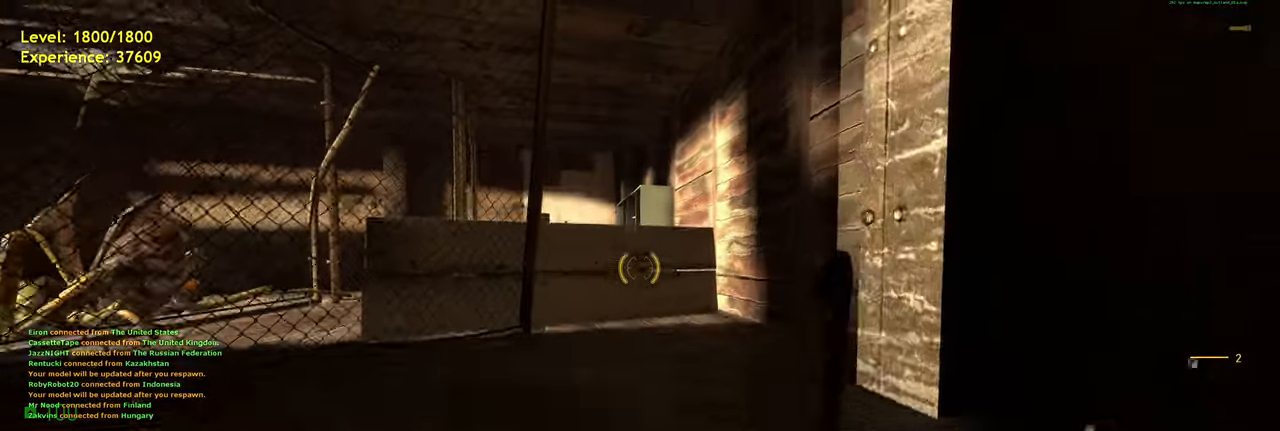
{"keys": ["w"], "mouse": ["left"], "events": [[220, "ctrl", "up"], [460, "mouse_left", "down"]]}
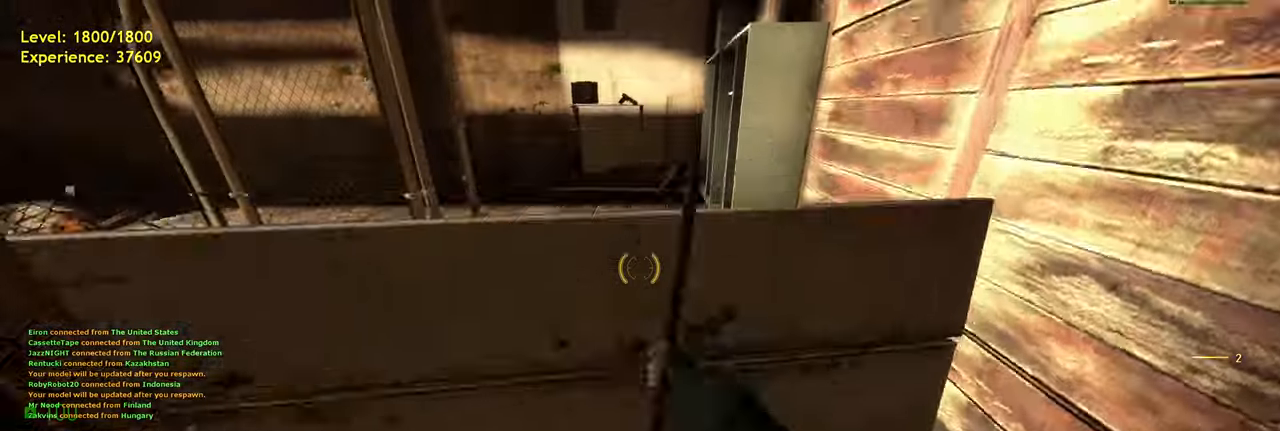
{"keys": ["shift", "w"], "mouse": [], "events": [[80, "mouse_left", "up"], [160, "a", "down"], [240, "a", "up"], [500, "shift", "down"]]}
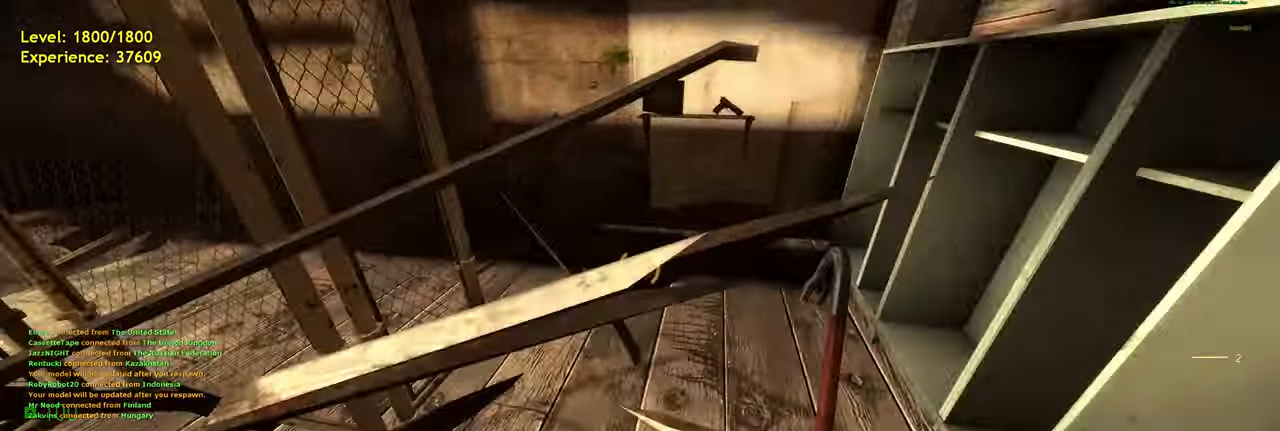
{"keys": ["a"], "mouse": [], "events": [[40, "d", "down"], [140, "d", "up"], [220, "shift", "up"], [400, "a", "down"], [440, "w", "up"]]}
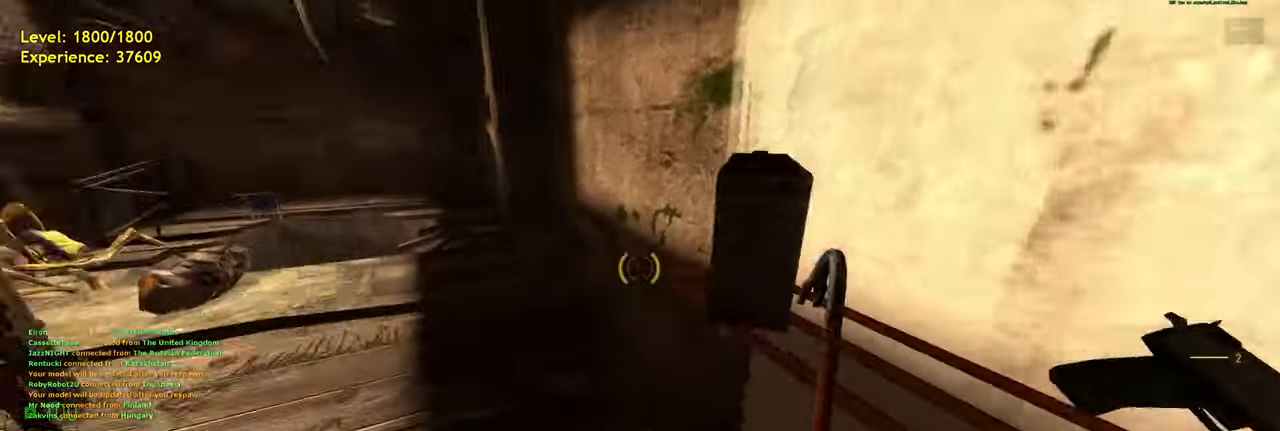
{"keys": ["w"], "mouse": [], "events": [[60, "w", "down"], [100, "a", "up"]]}
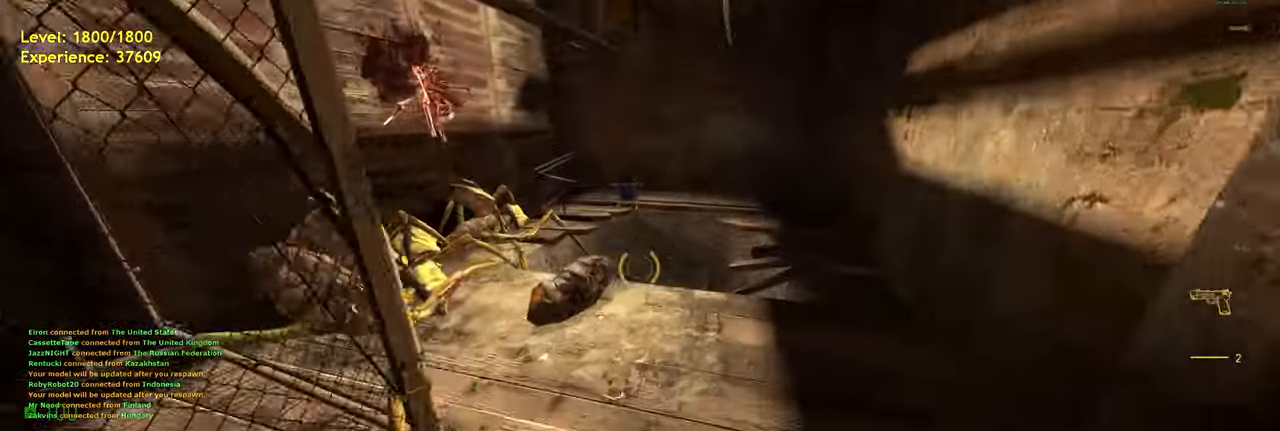
{"keys": ["a", "w"], "mouse": [], "events": [[420, "a", "down"]]}
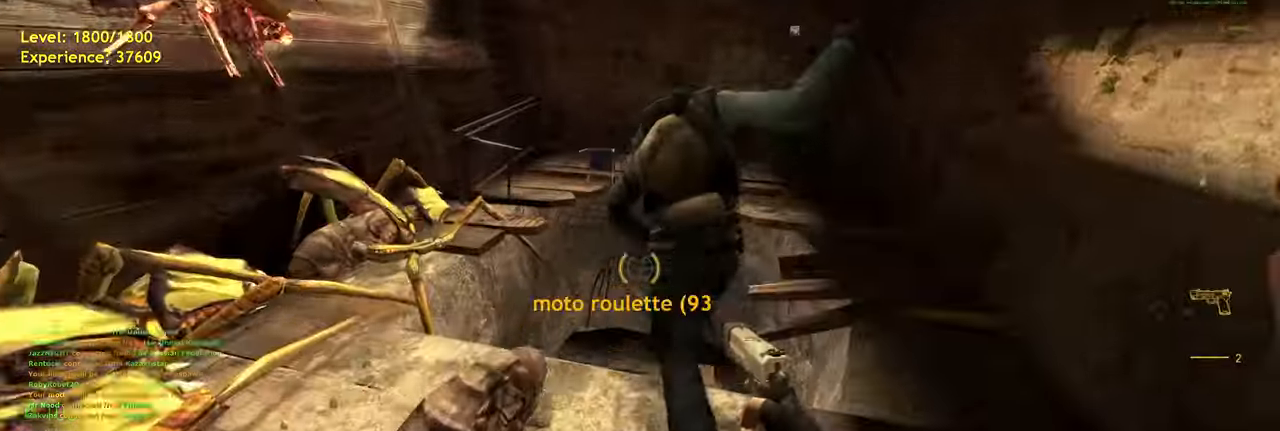
{"keys": ["w"], "mouse": [], "events": [[40, "a", "up"]]}
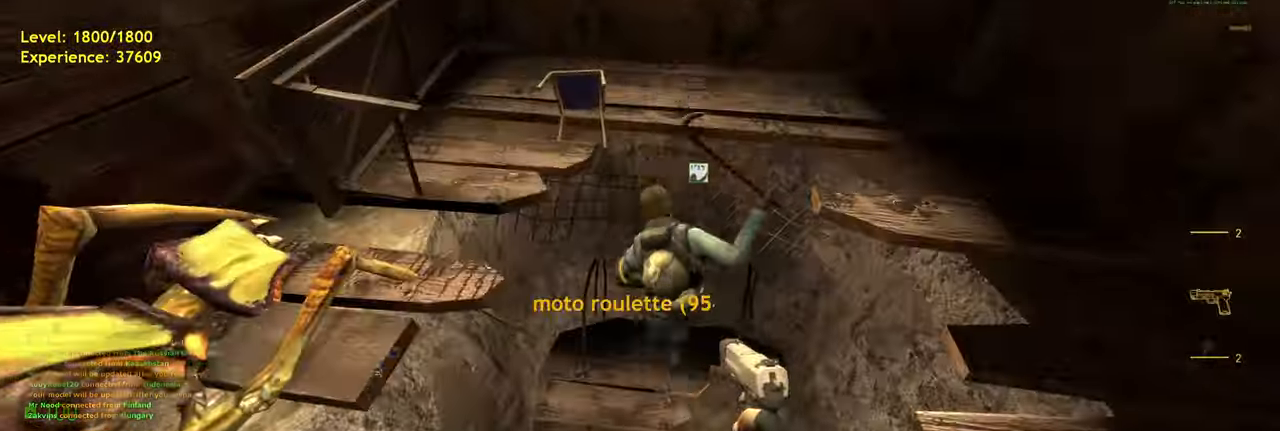
{"keys": ["d", "w"], "mouse": [], "events": [[60, "w", "up"], [480, "w", "down"], [500, "d", "down"]]}
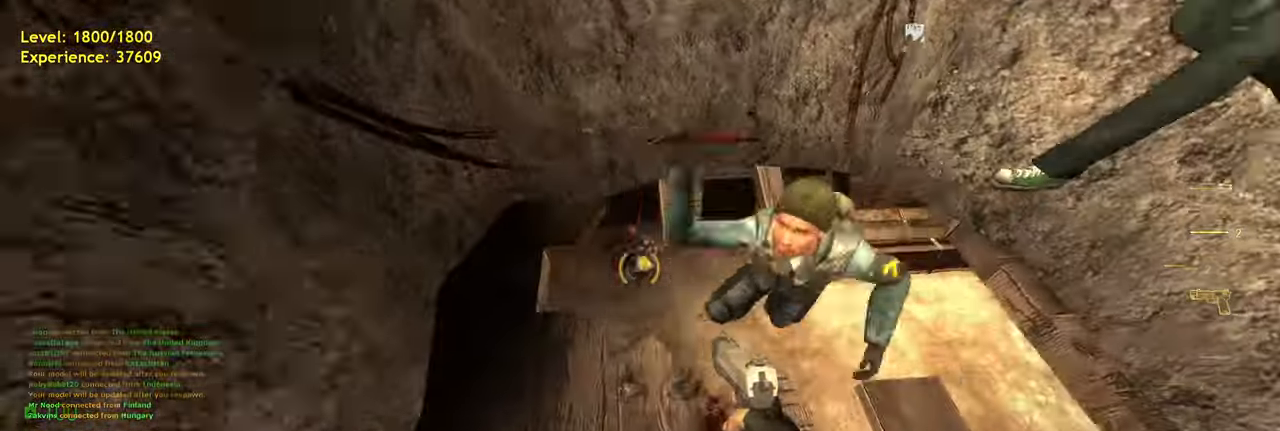
{"keys": ["w"], "mouse": [], "events": [[100, "w", "up"], [120, "d", "up"], [360, "d", "down"], [440, "w", "down"], [480, "d", "up"]]}
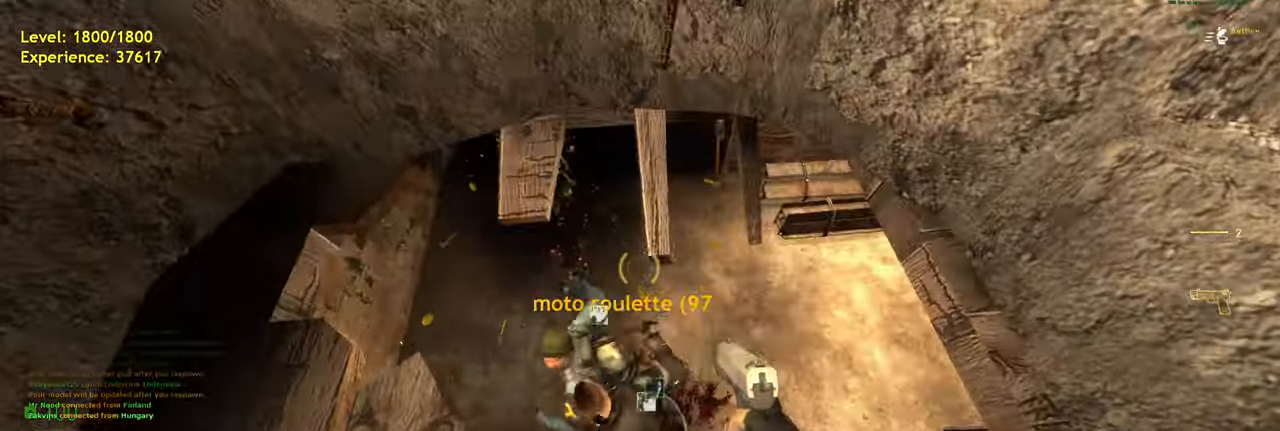
{"keys": ["w"], "mouse": [], "events": [[20, "a", "down"], [40, "w", "up"], [260, "a", "up"], [280, "w", "down"]]}
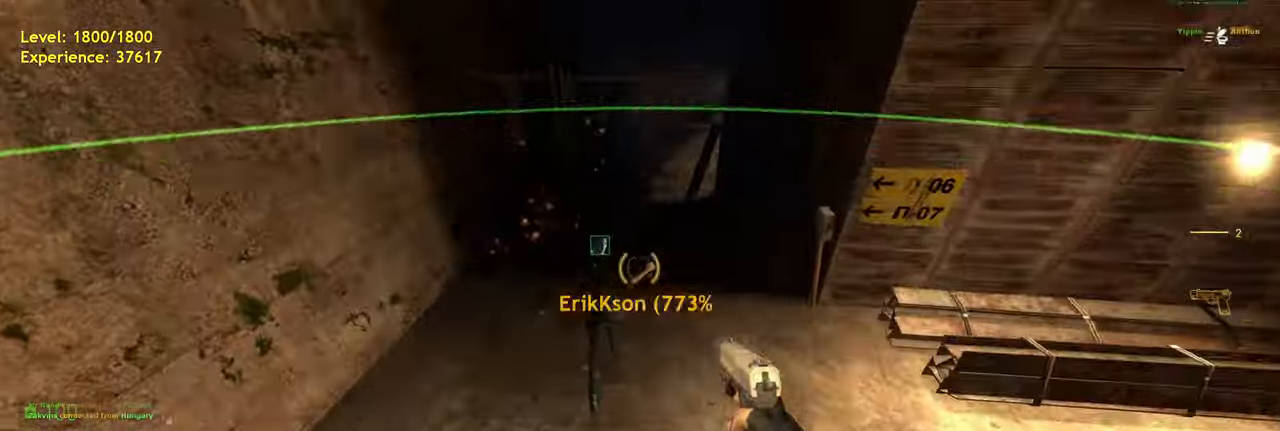
{"keys": ["w"], "mouse": [], "events": [[60, "shift", "down"], [180, "a", "down"], [320, "a", "up"], [380, "d", "down"], [400, "shift", "up"], [480, "d", "up"]]}
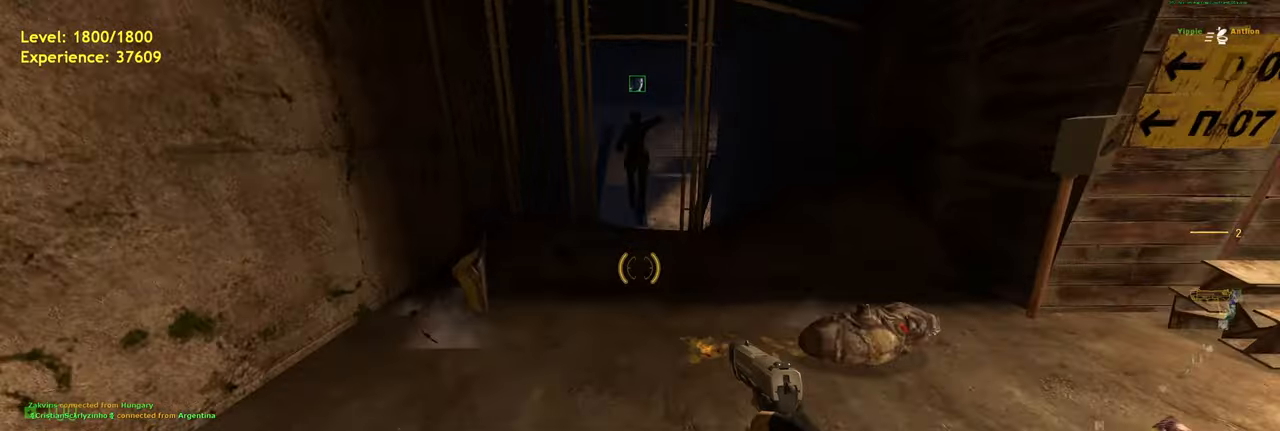
{"keys": ["shift", "w"], "mouse": [], "events": [[120, "f", "down"], [200, "f", "up"], [380, "shift", "down"]]}
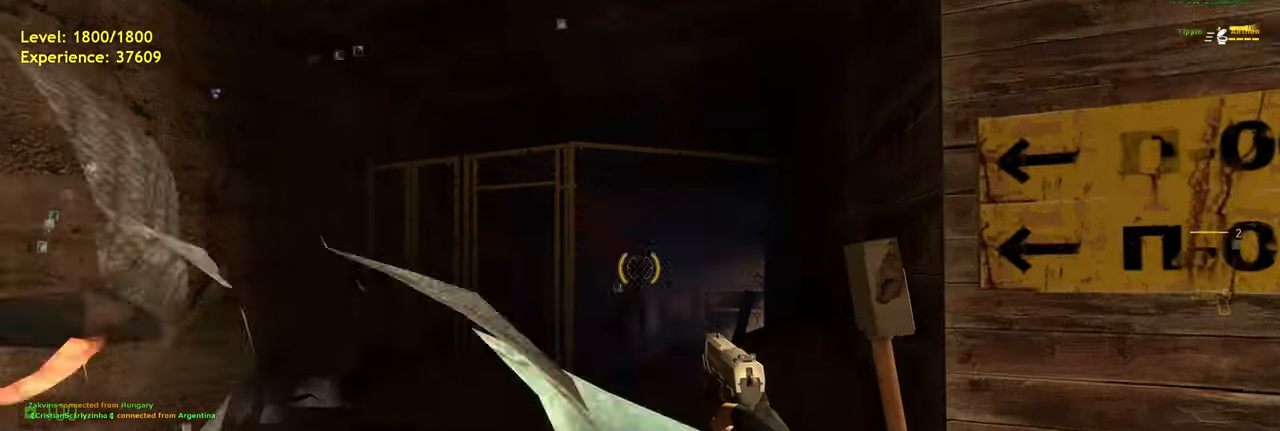
{"keys": ["a"], "mouse": ["wheel"], "events": [[140, "mouse_wheel", "down"], [260, "mouse_wheel", "up"], [280, "shift", "up"], [480, "a", "down"], [480, "mouse_wheel", "down"], [500, "w", "up"]]}
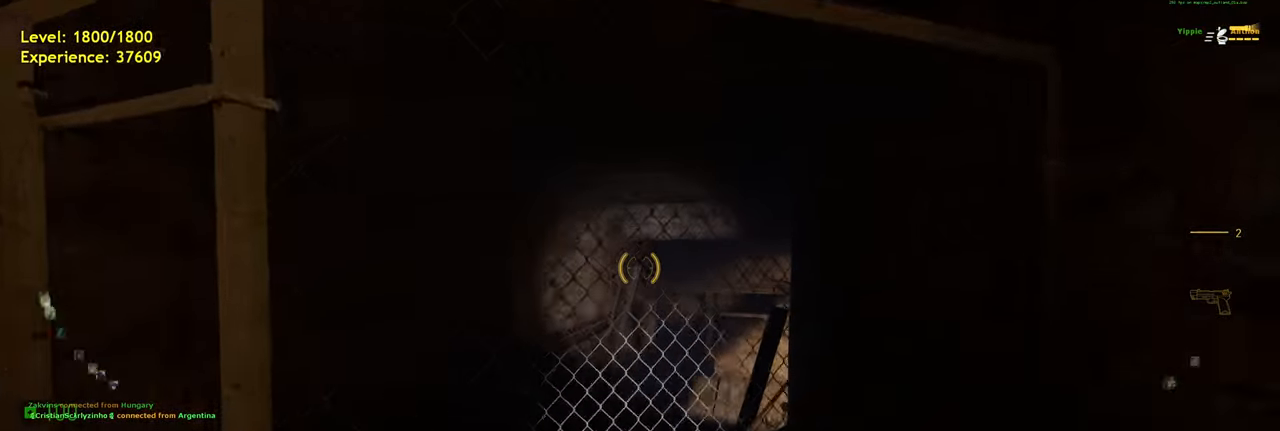
{"keys": ["w"], "mouse": [], "events": [[120, "mouse_wheel", "up"], [400, "w", "down"], [440, "a", "up"]]}